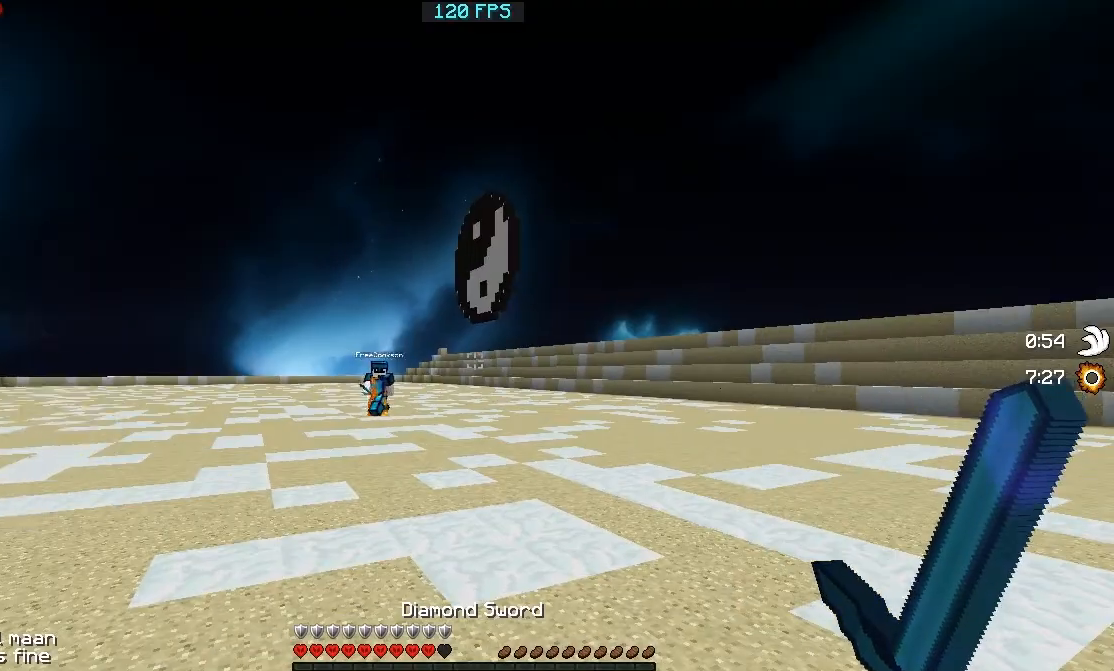
Gameplay with keyboard; each line is a JSON object with the keys held at the frame after it. "events" lists presses ("down") and releases ("up") of "a", "d", "s" and "w" between this image and that frame as [ms after this image, input, new state], when the widget could be followed in between. No other keys are recorded. Mouse input is not recorded.
{"keys": ["a", "w"], "events": [[117, "w", "down"], [317, "a", "down"]]}
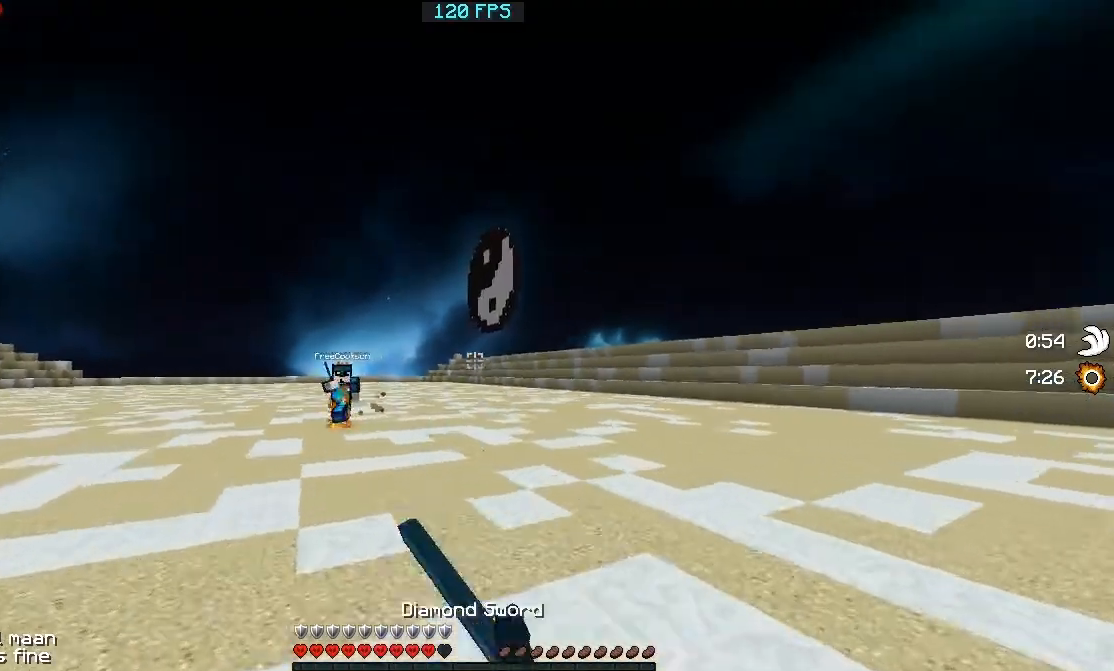
{"keys": ["d", "w"], "events": [[217, "w", "up"], [367, "w", "down"], [417, "a", "up"], [467, "d", "down"]]}
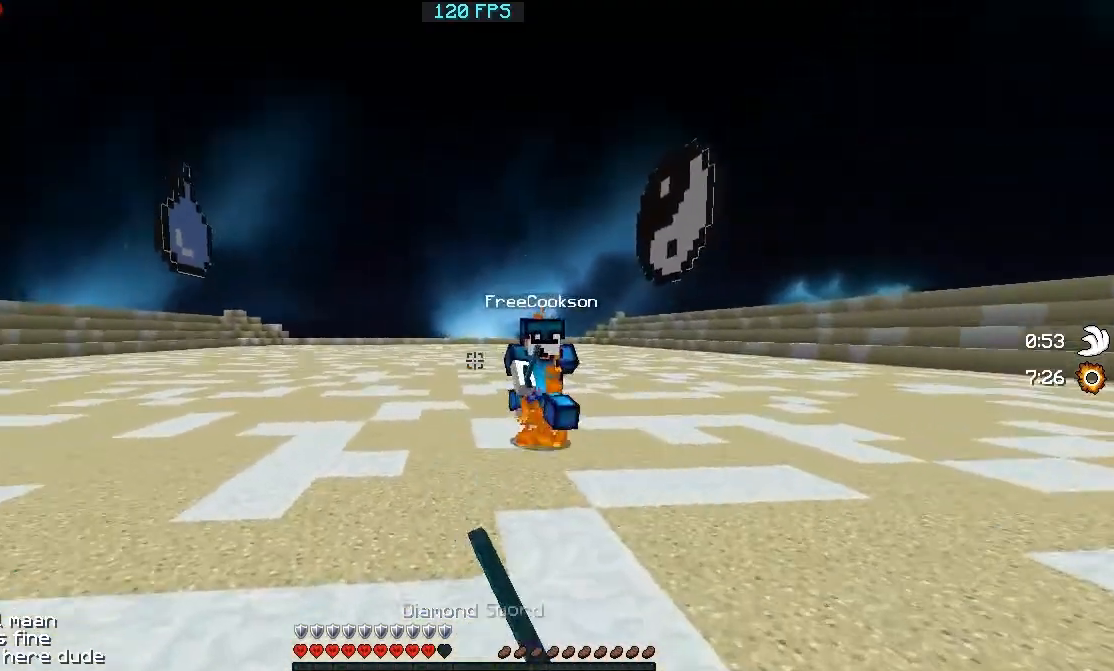
{"keys": ["d", "w"], "events": []}
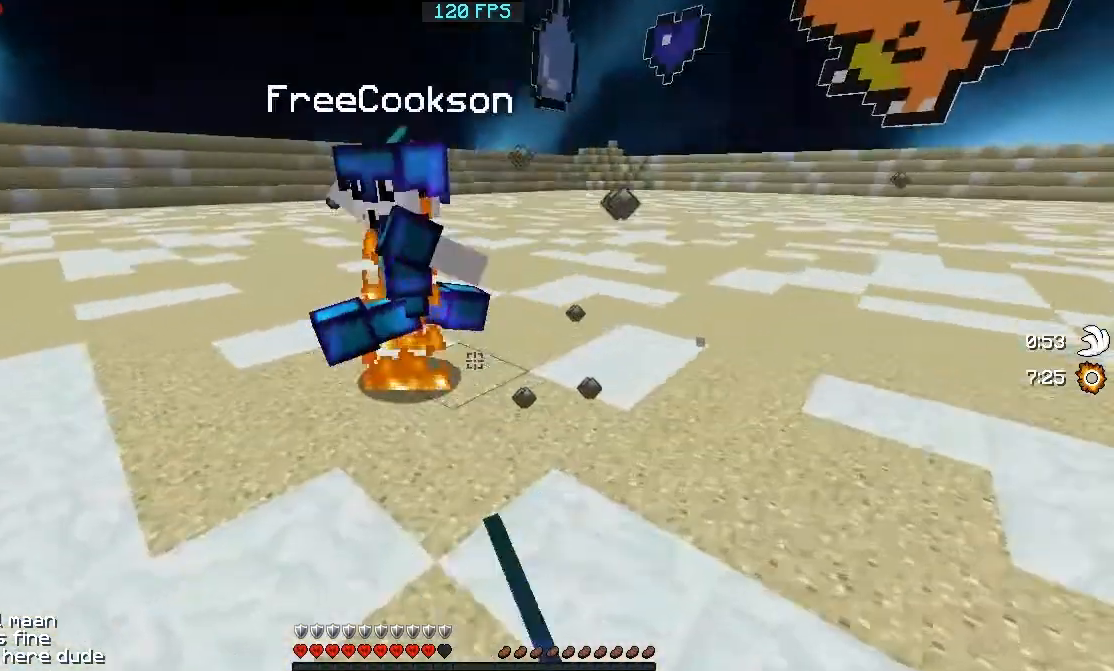
{"keys": ["d", "w"], "events": []}
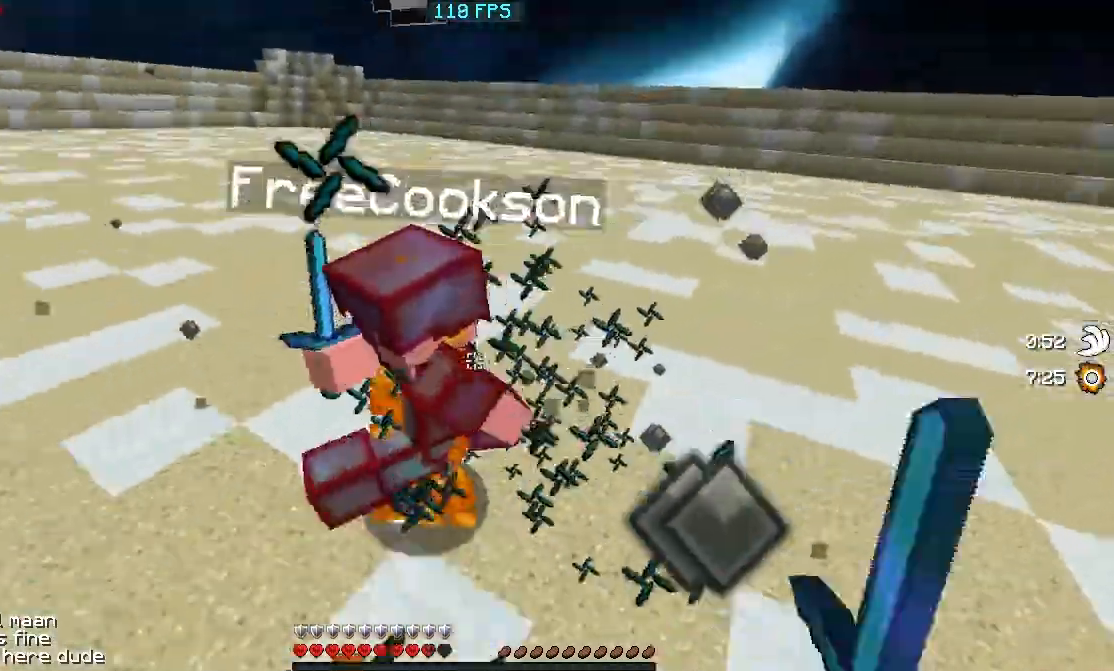
{"keys": ["d", "w"], "events": []}
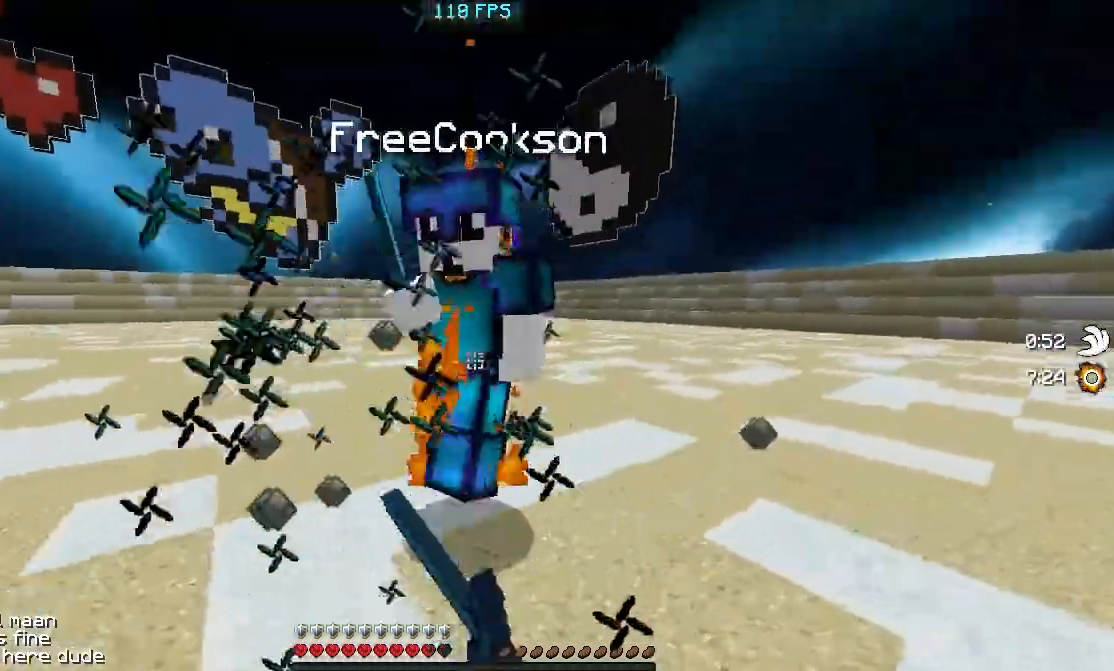
{"keys": ["w"], "events": [[267, "a", "down"], [267, "d", "up"], [367, "w", "up"], [417, "w", "down"], [467, "a", "up"]]}
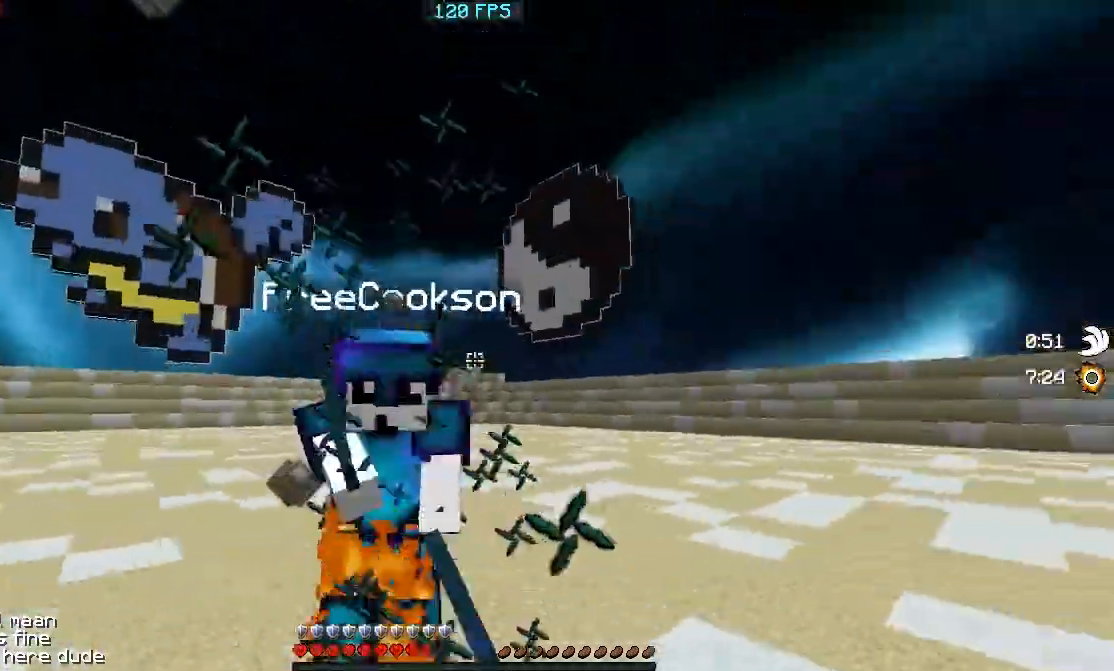
{"keys": ["a", "w"], "events": [[17, "d", "down"], [167, "a", "down"], [167, "d", "up"]]}
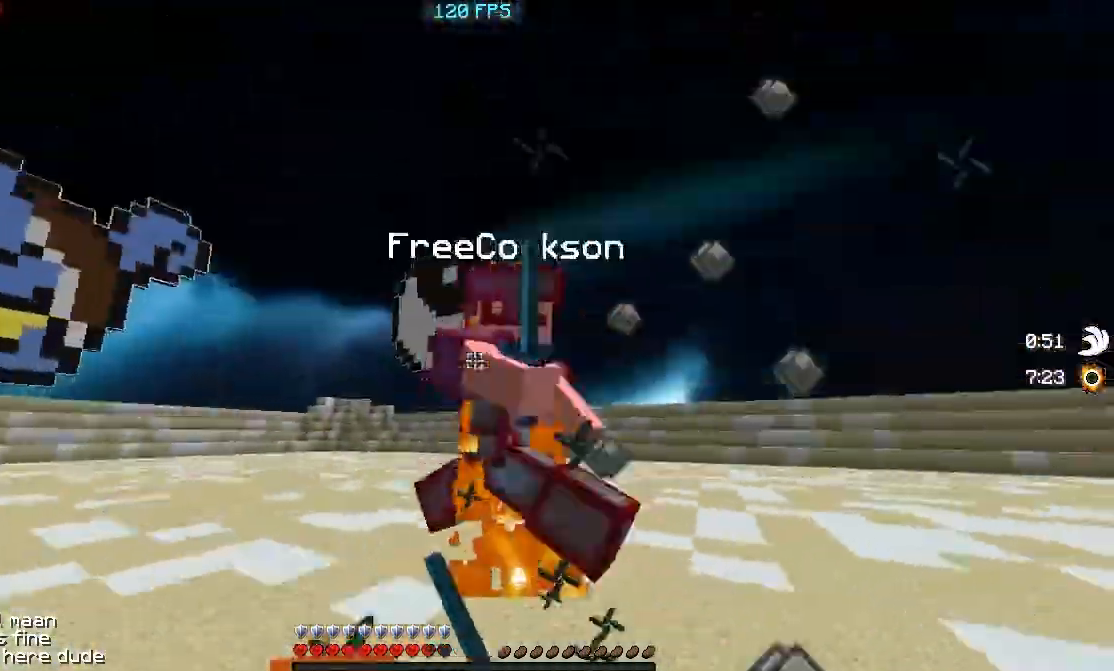
{"keys": ["d", "w"], "events": [[167, "a", "up"], [217, "a", "down"], [367, "a", "up"], [367, "d", "down"]]}
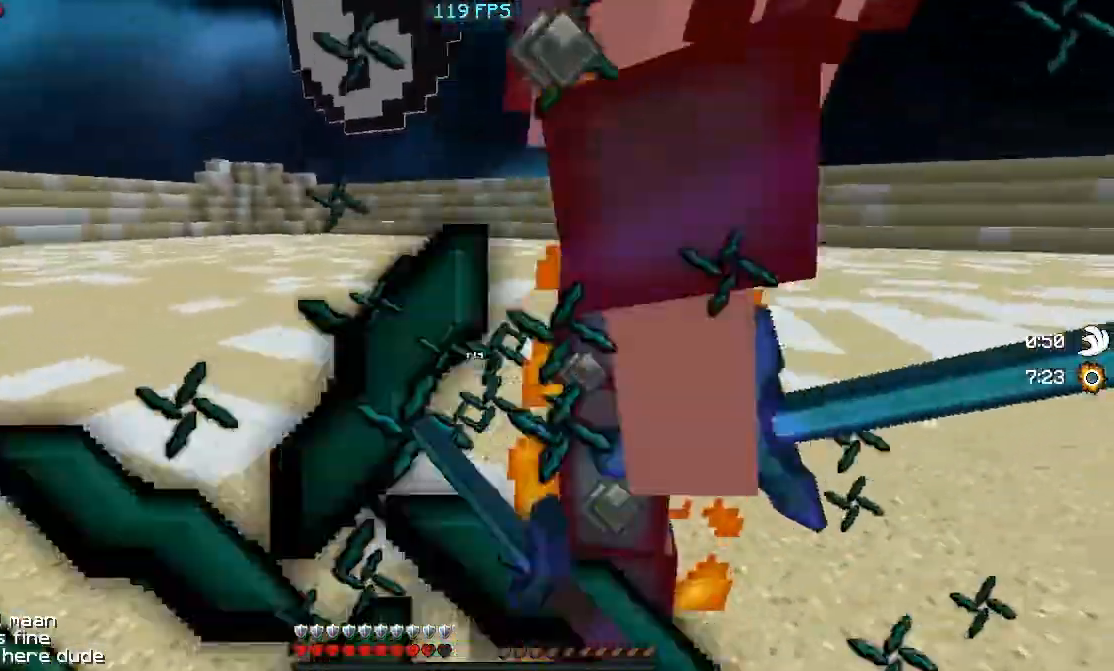
{"keys": ["d", "w"], "events": [[150, "w", "up"], [417, "w", "down"]]}
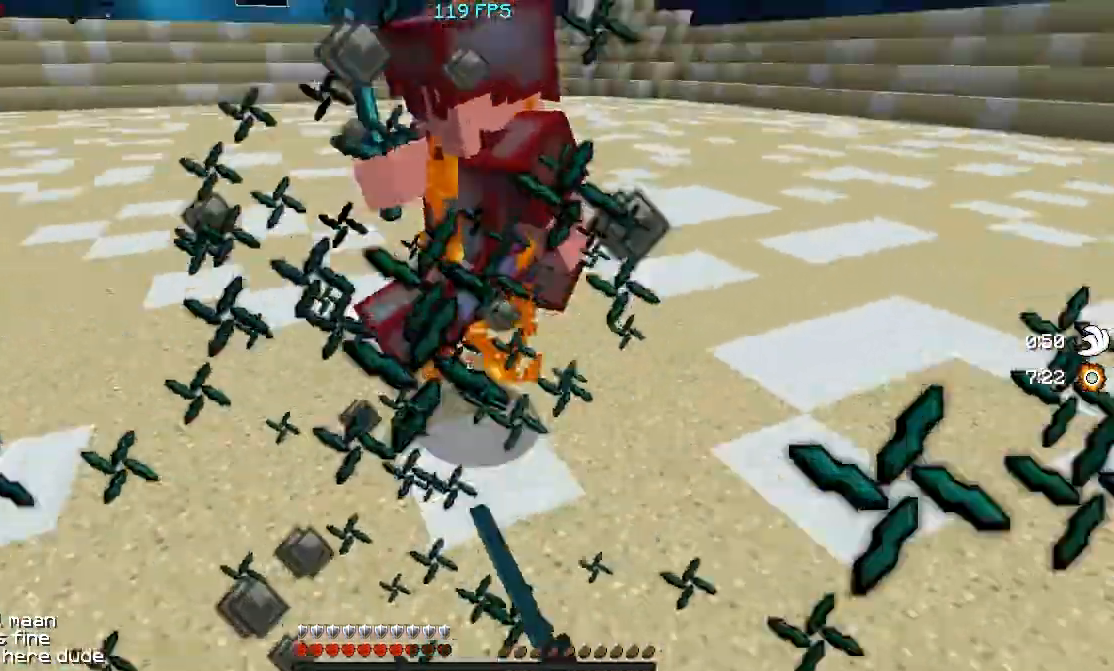
{"keys": ["d", "w"], "events": []}
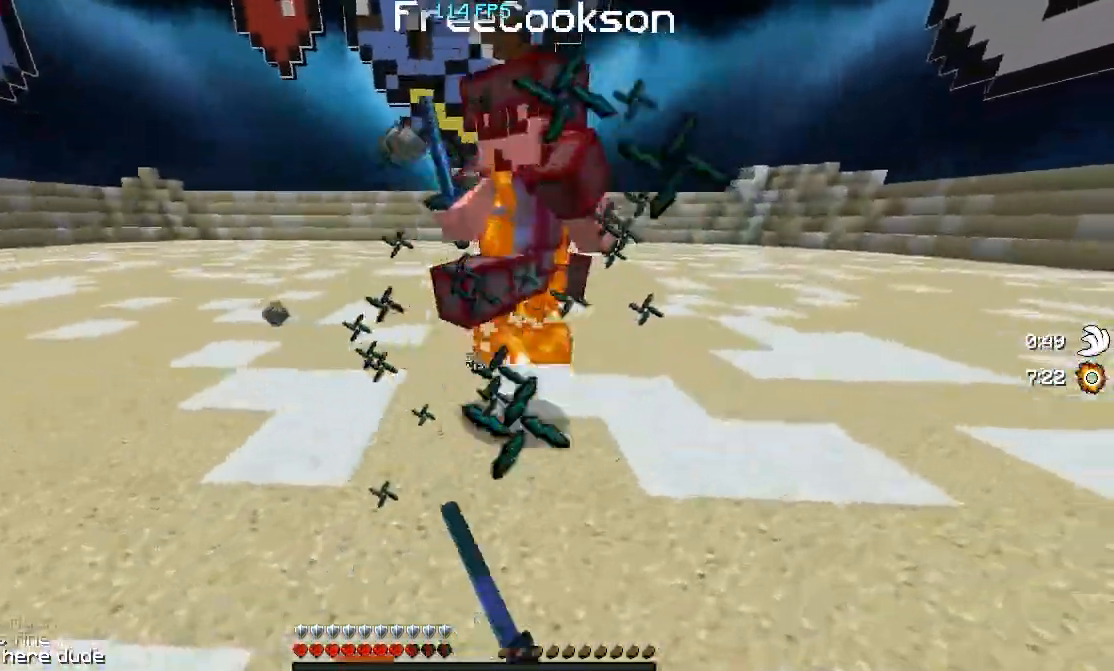
{"keys": ["d", "w"], "events": [[17, "a", "down"], [17, "d", "up"], [217, "a", "up"], [367, "d", "down"], [367, "w", "up"], [467, "w", "down"]]}
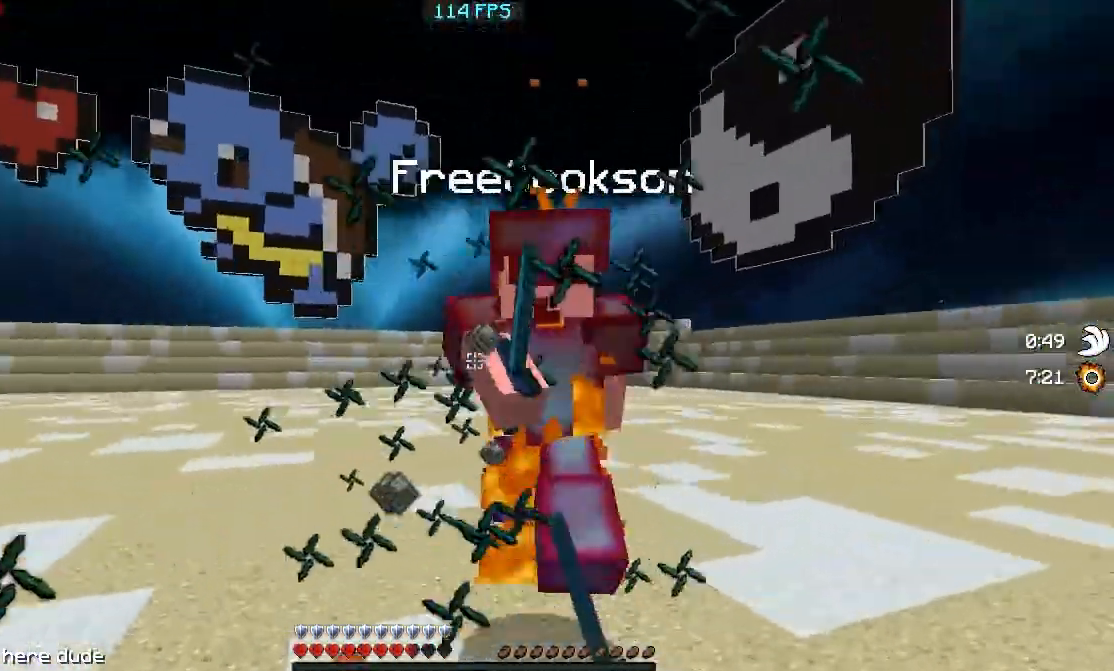
{"keys": ["a", "w"], "events": [[117, "a", "down"], [117, "d", "up"], [167, "d", "down"], [167, "w", "up"], [217, "a", "up"], [217, "w", "down"], [367, "a", "down"], [367, "d", "up"], [367, "w", "up"], [467, "w", "down"]]}
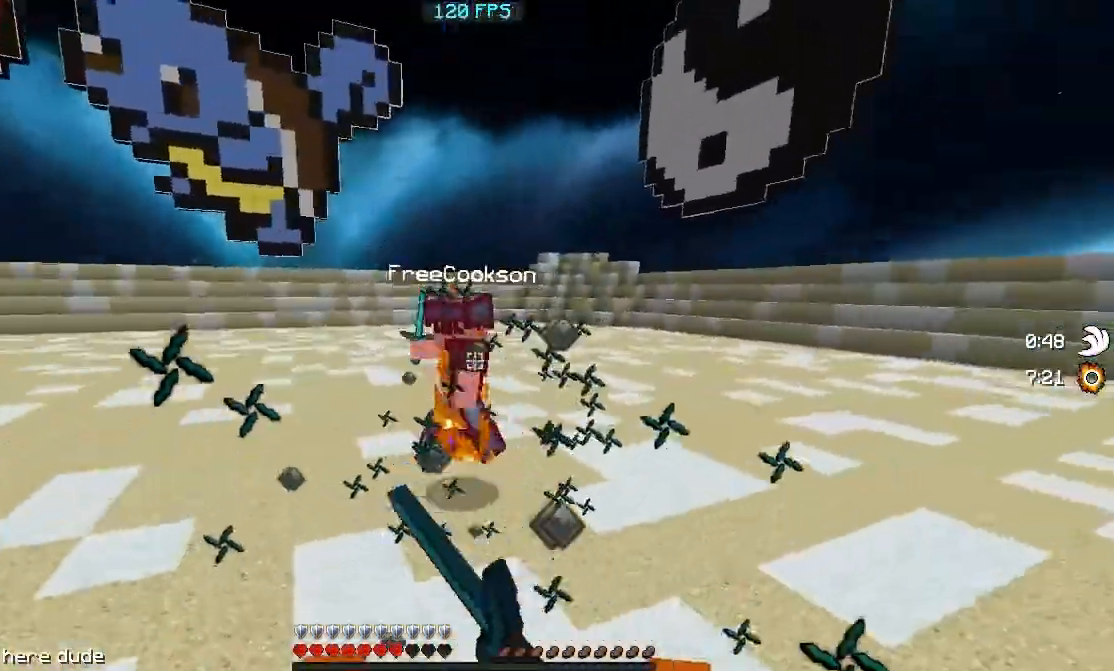
{"keys": ["a", "w"], "events": [[17, "a", "up"], [67, "a", "down"]]}
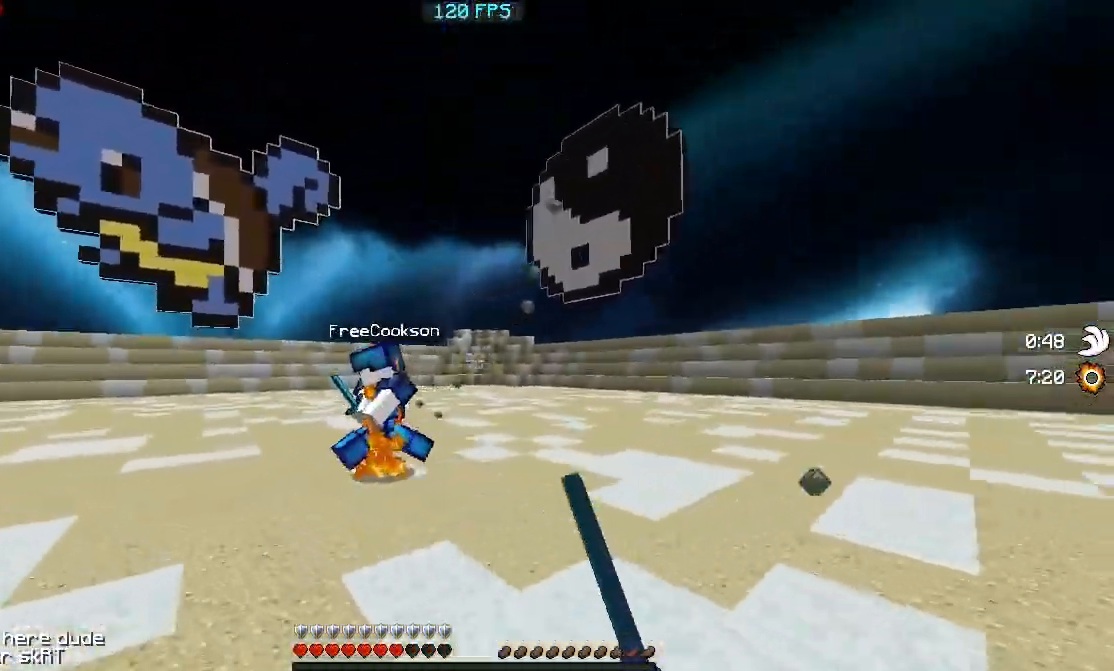
{"keys": ["a", "w"], "events": []}
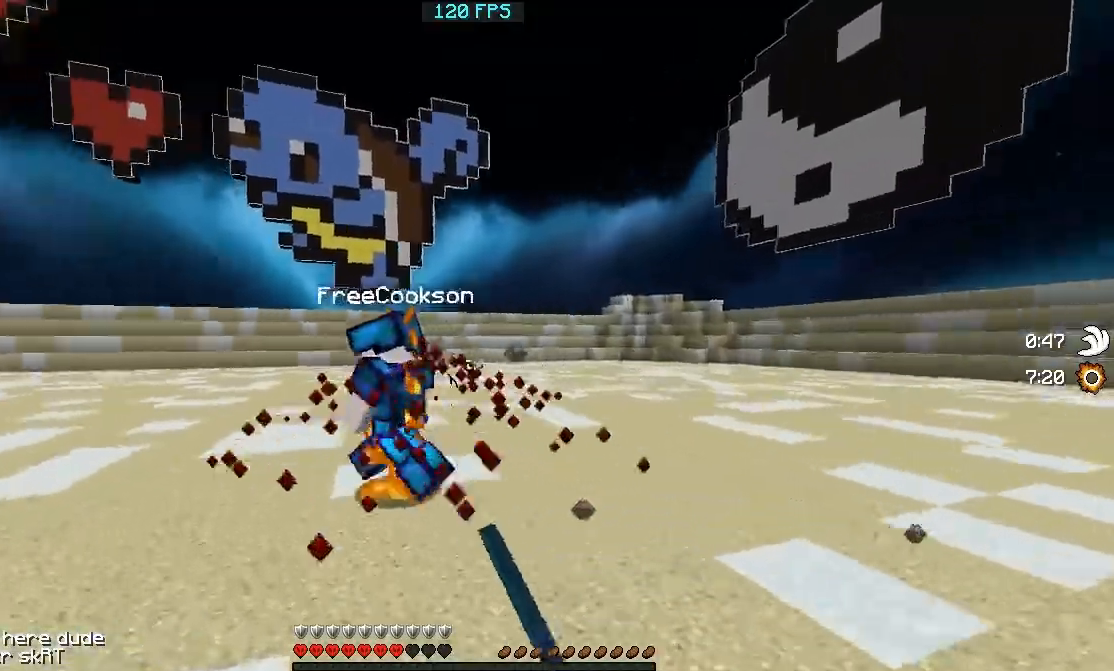
{"keys": ["a"], "events": [[417, "w", "up"]]}
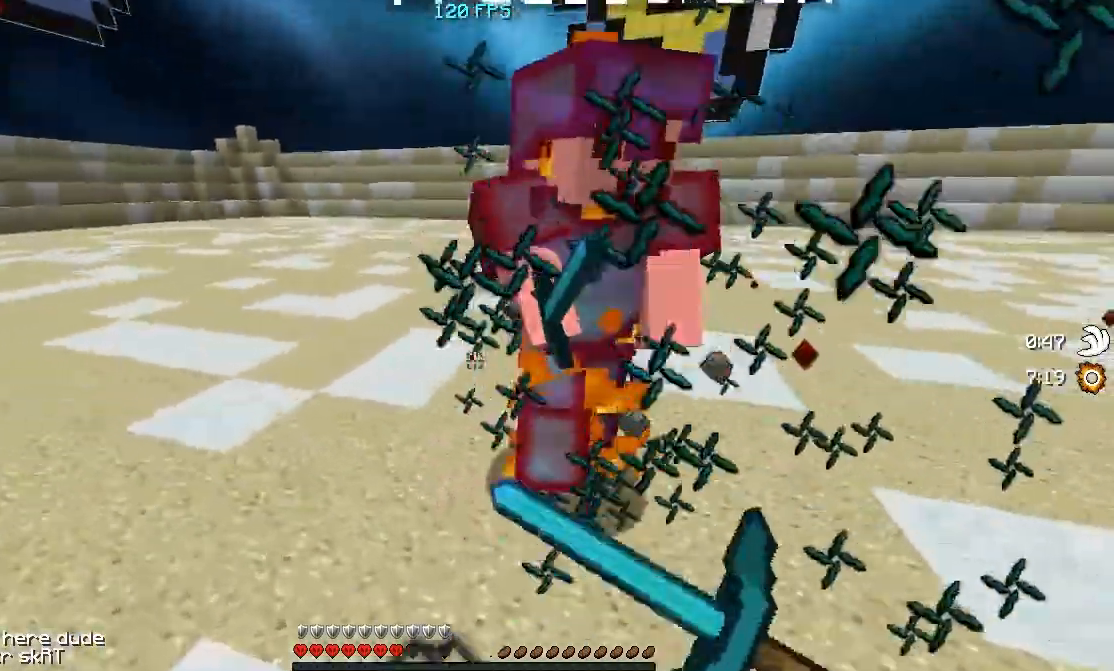
{"keys": ["a", "w"], "events": [[67, "w", "down"], [367, "w", "up"], [417, "w", "down"]]}
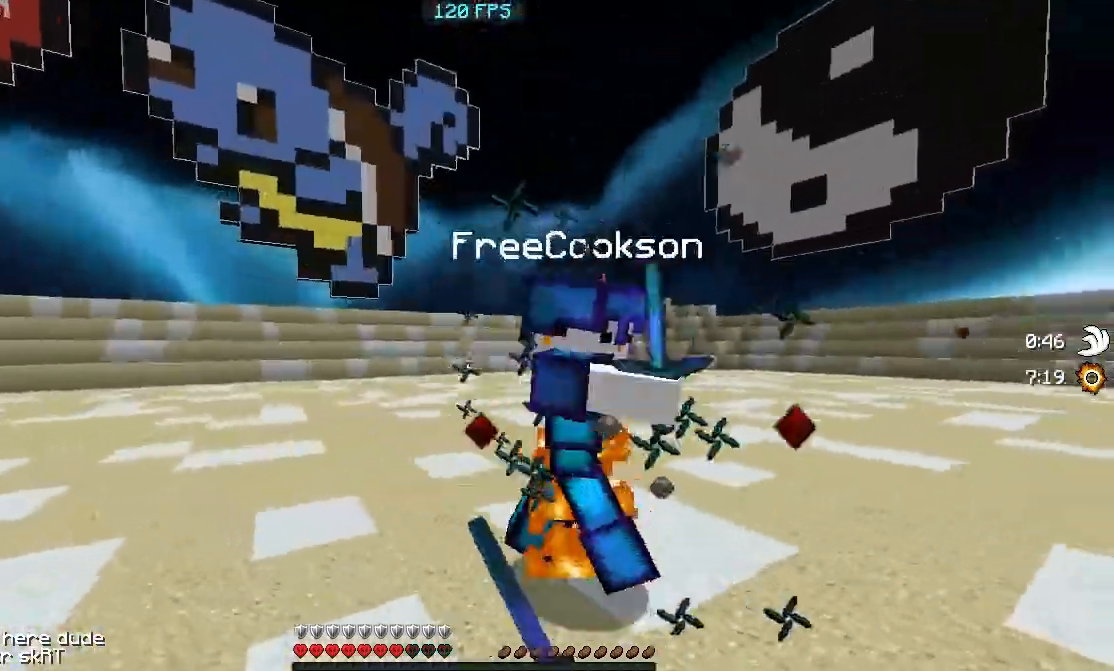
{"keys": ["d", "w"], "events": [[167, "a", "up"], [167, "d", "down"]]}
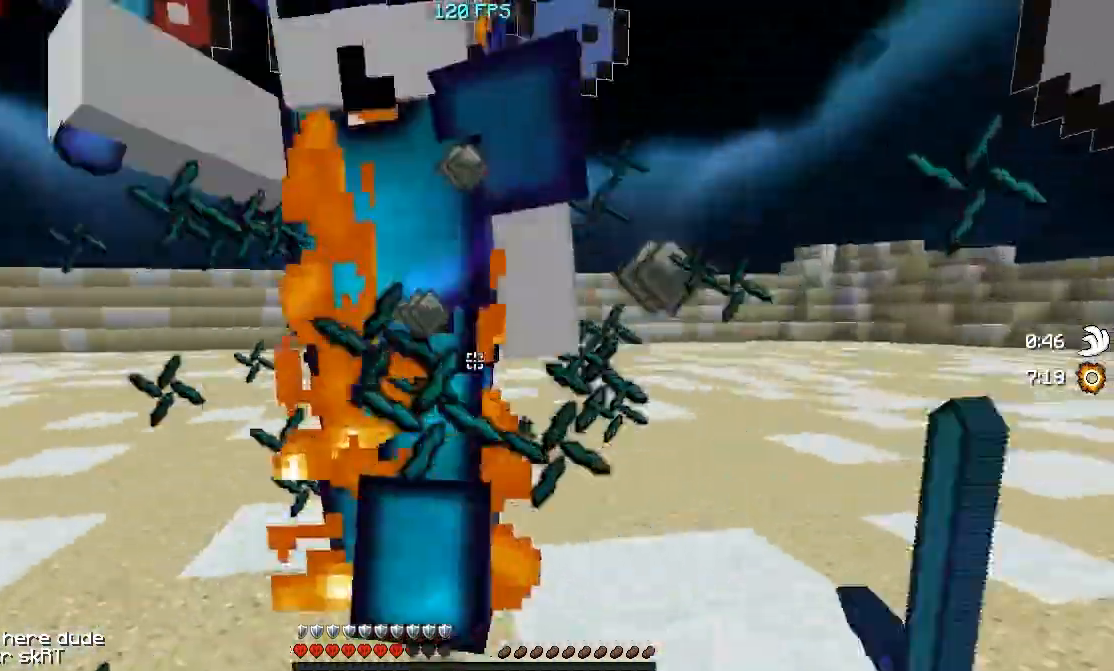
{"keys": ["a", "w"], "events": [[17, "w", "up"], [67, "w", "down"], [217, "a", "down"], [217, "d", "up"]]}
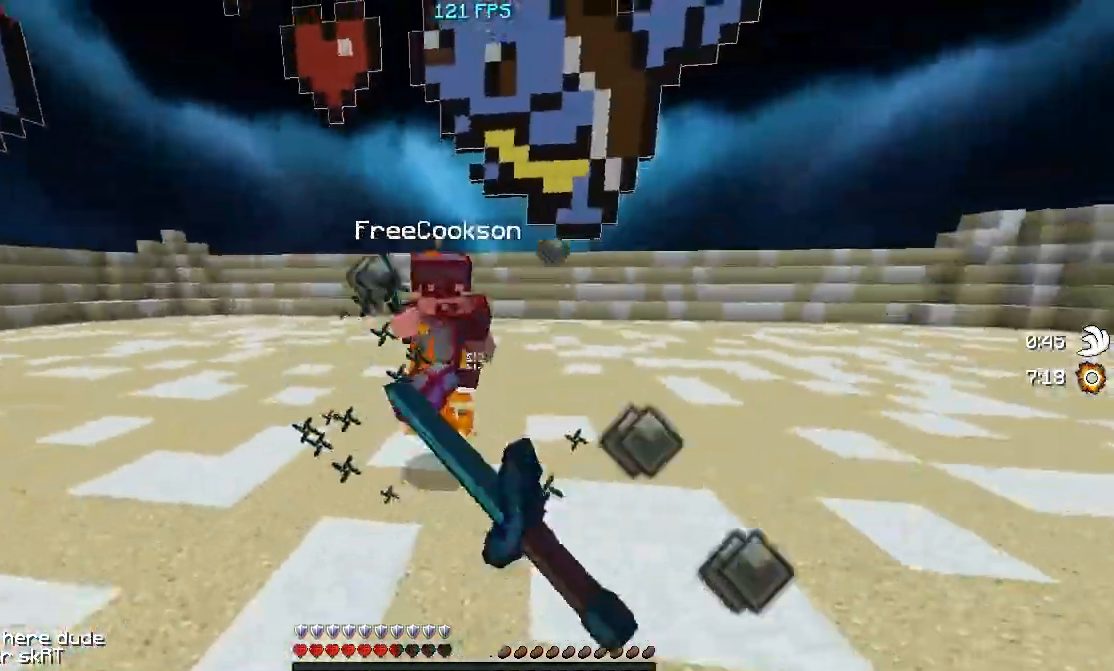
{"keys": ["a", "w"], "events": []}
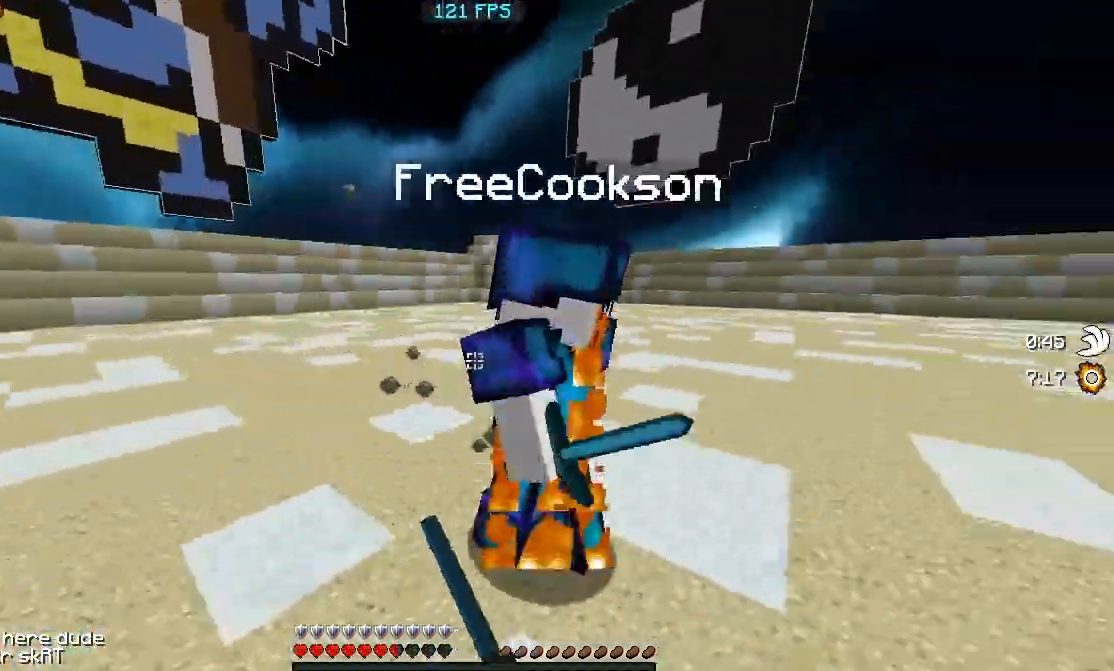
{"keys": ["a", "w"], "events": []}
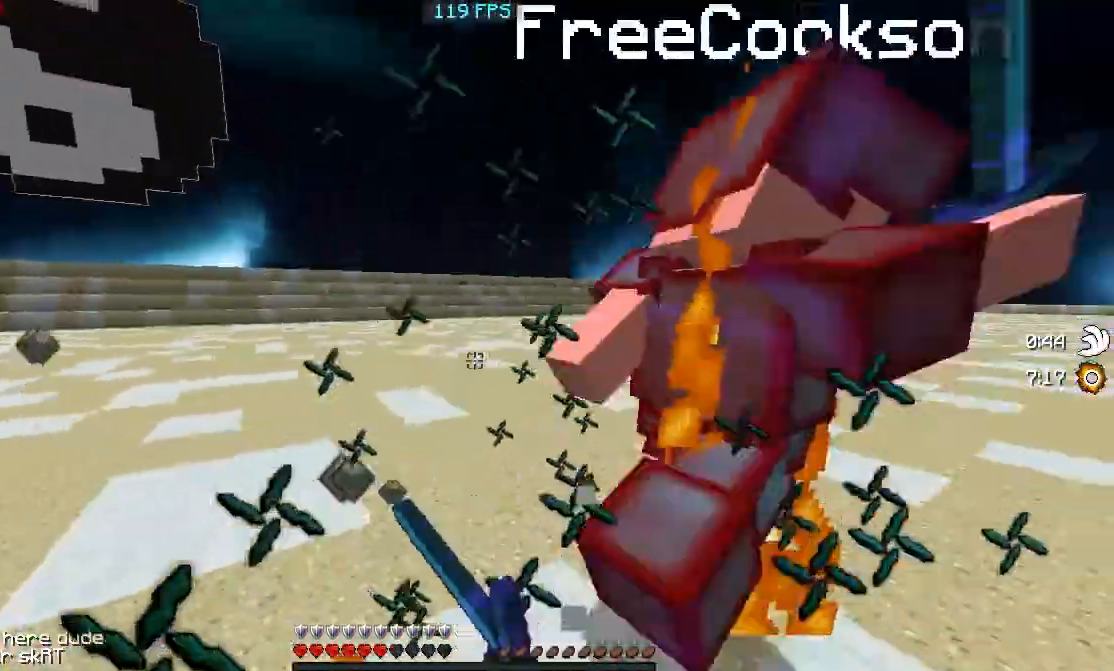
{"keys": ["d", "w"], "events": [[17, "a", "up"], [17, "d", "down"], [67, "w", "up"], [267, "w", "down"]]}
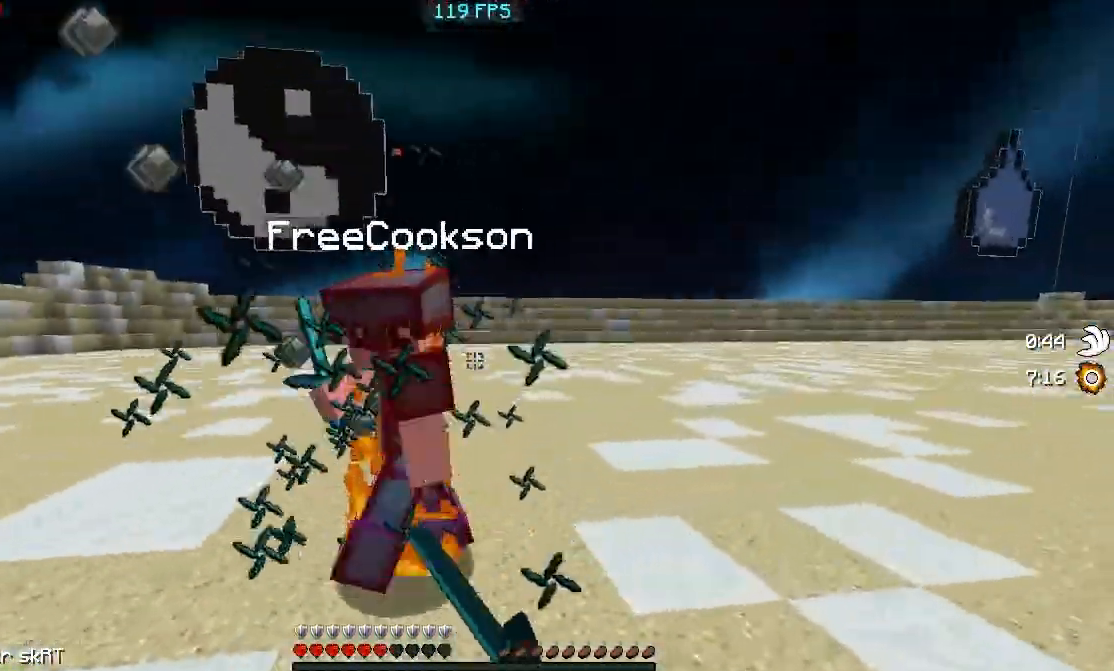
{"keys": ["d"], "events": [[117, "w", "up"], [167, "w", "down"], [267, "w", "up"], [367, "w", "down"], [417, "w", "up"]]}
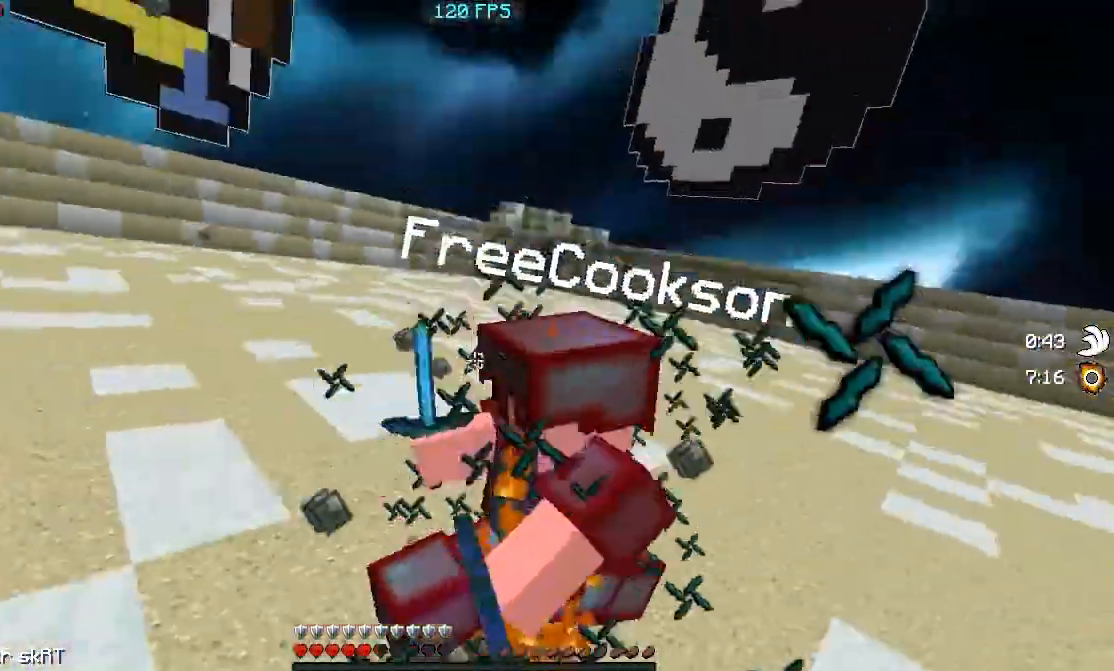
{"keys": ["d", "w"], "events": [[67, "w", "down"]]}
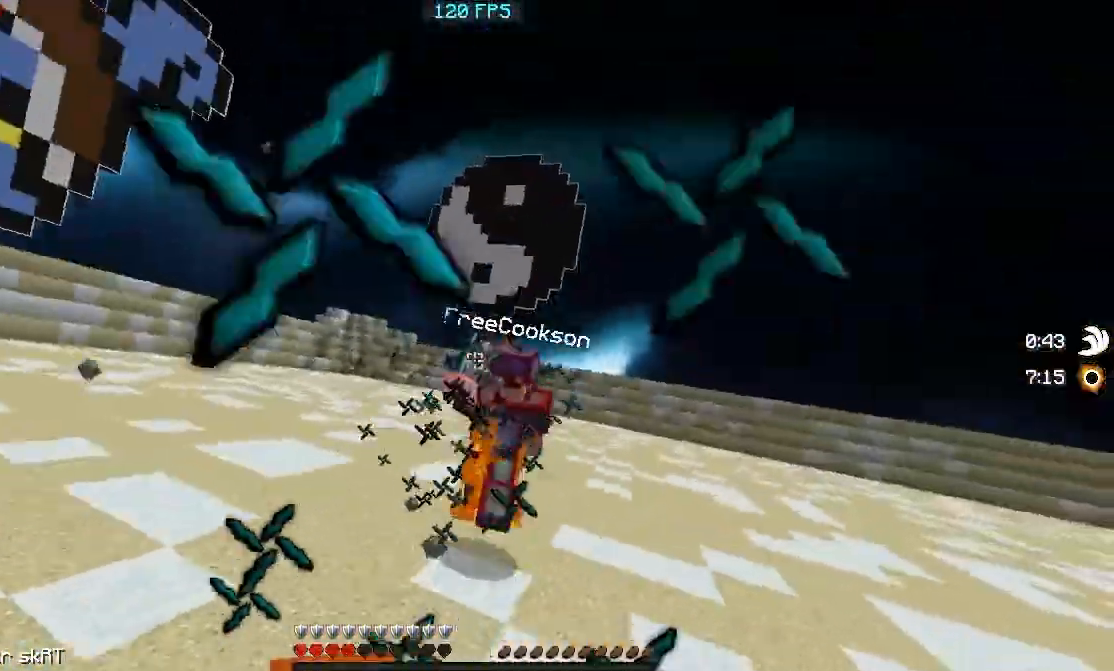
{"keys": ["w"], "events": [[317, "d", "up"]]}
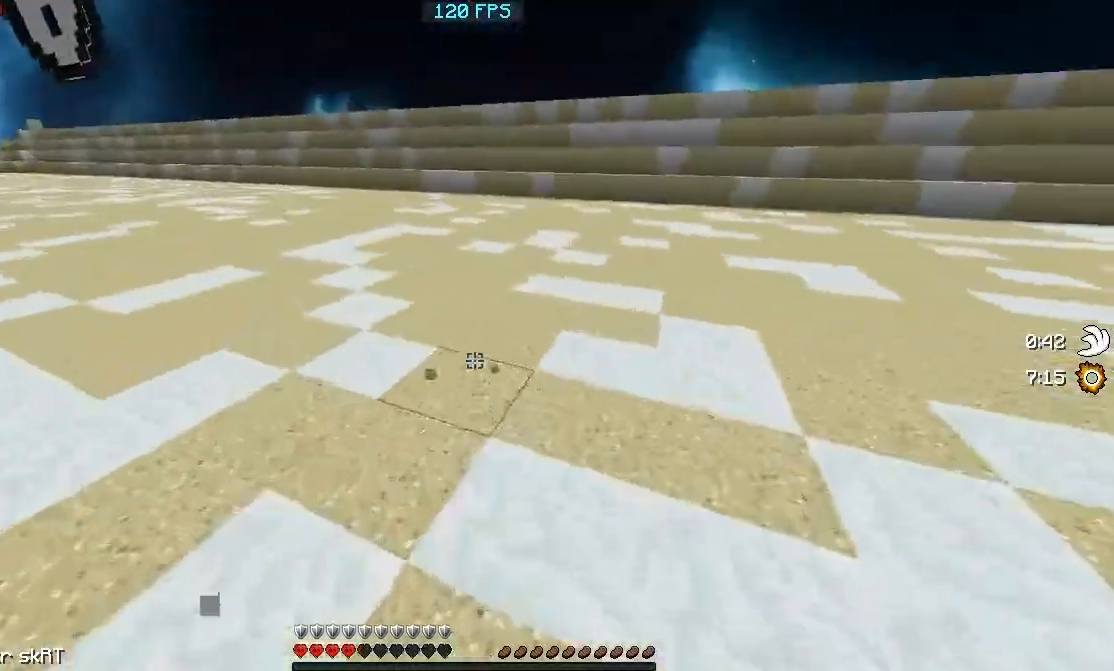
{"keys": ["d", "w"], "events": [[317, "d", "down"]]}
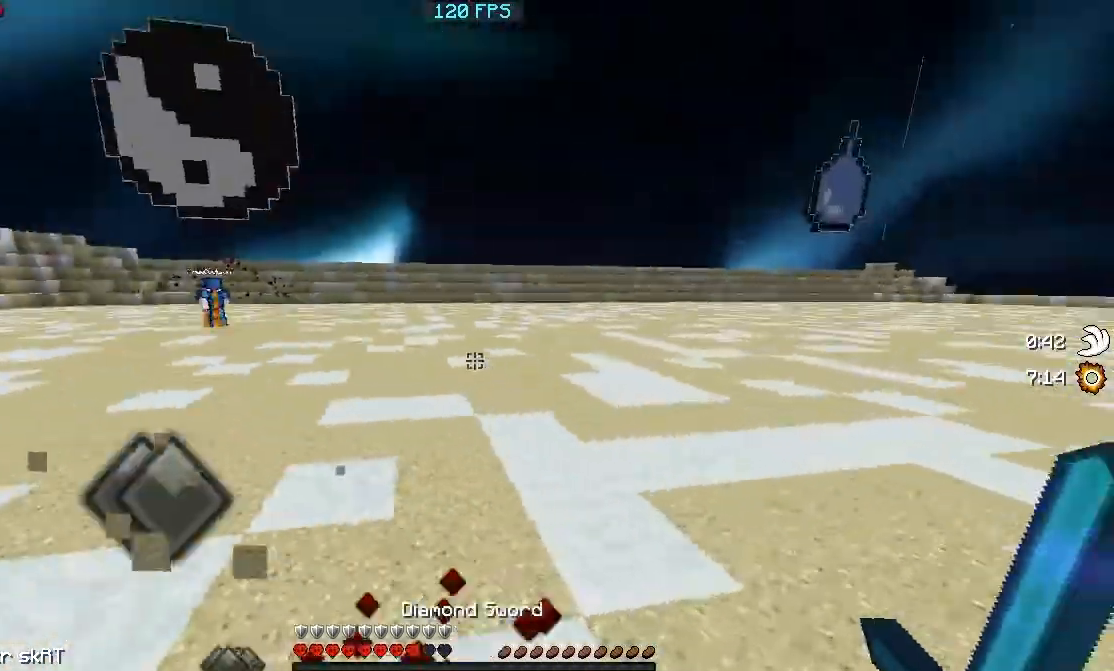
{"keys": ["d", "w"], "events": []}
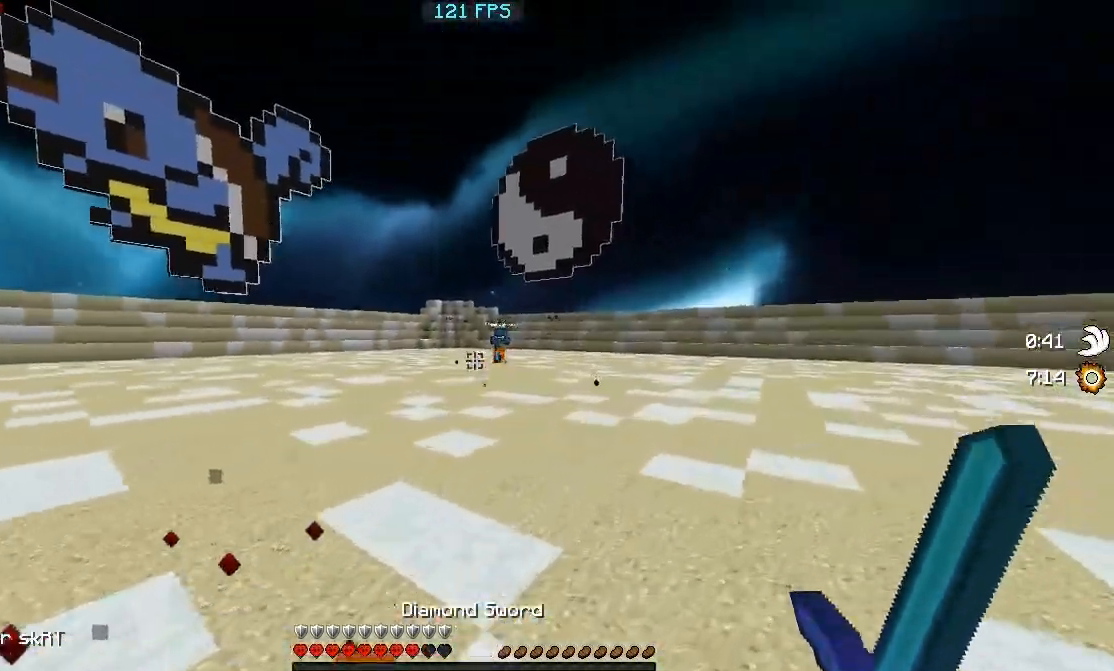
{"keys": ["w"], "events": [[117, "a", "down"], [117, "d", "up"], [317, "a", "up"]]}
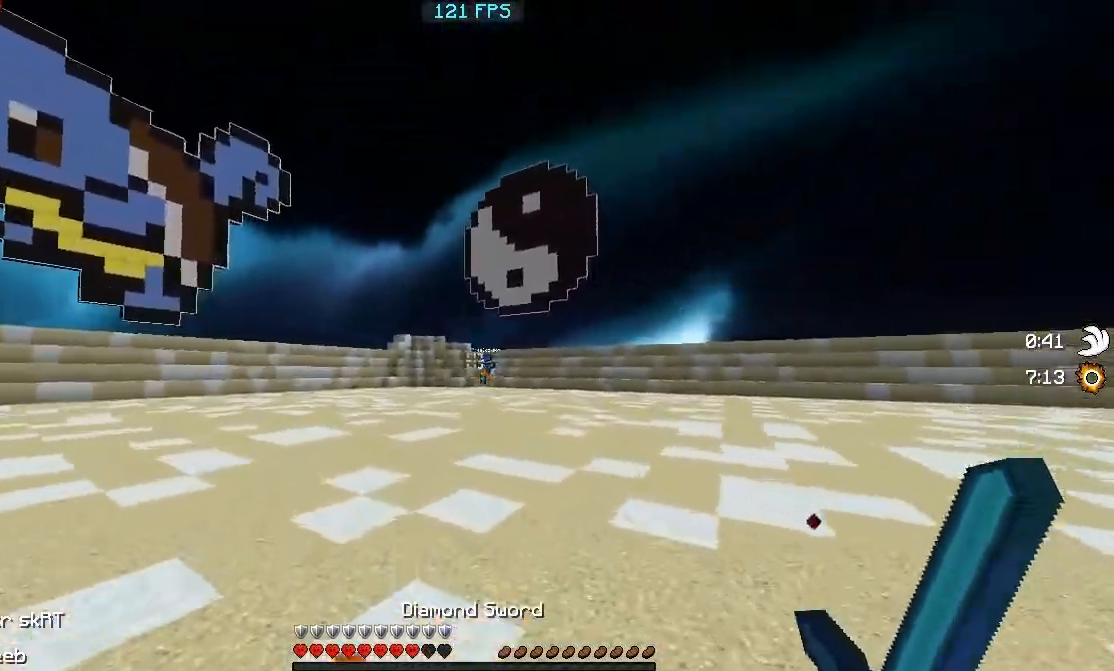
{"keys": ["w"], "events": []}
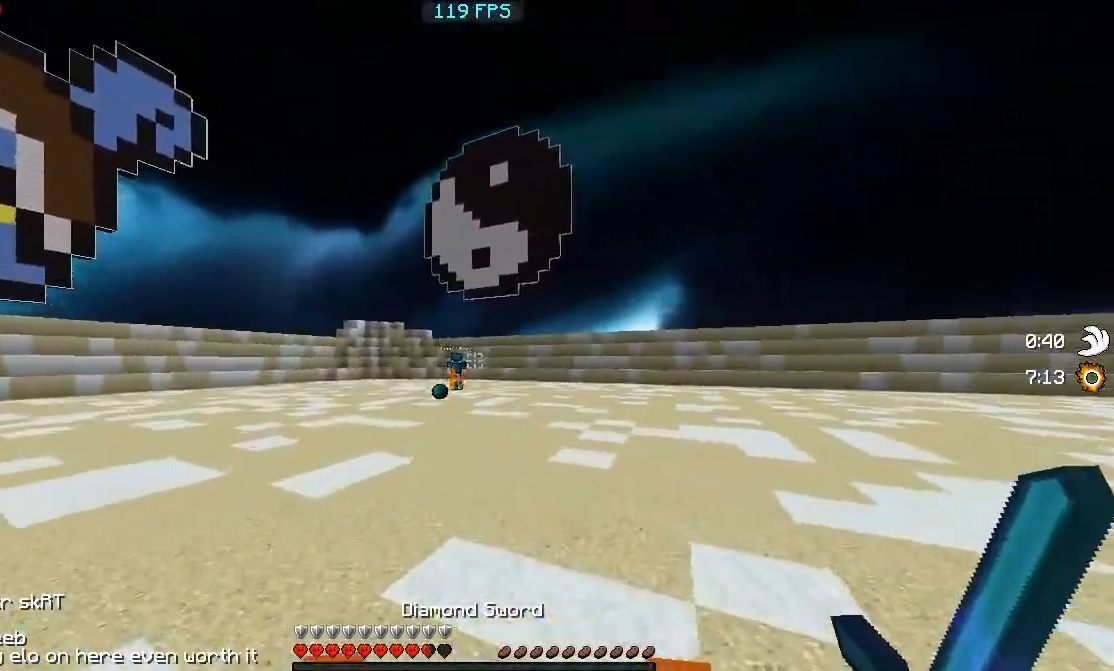
{"keys": ["w"], "events": []}
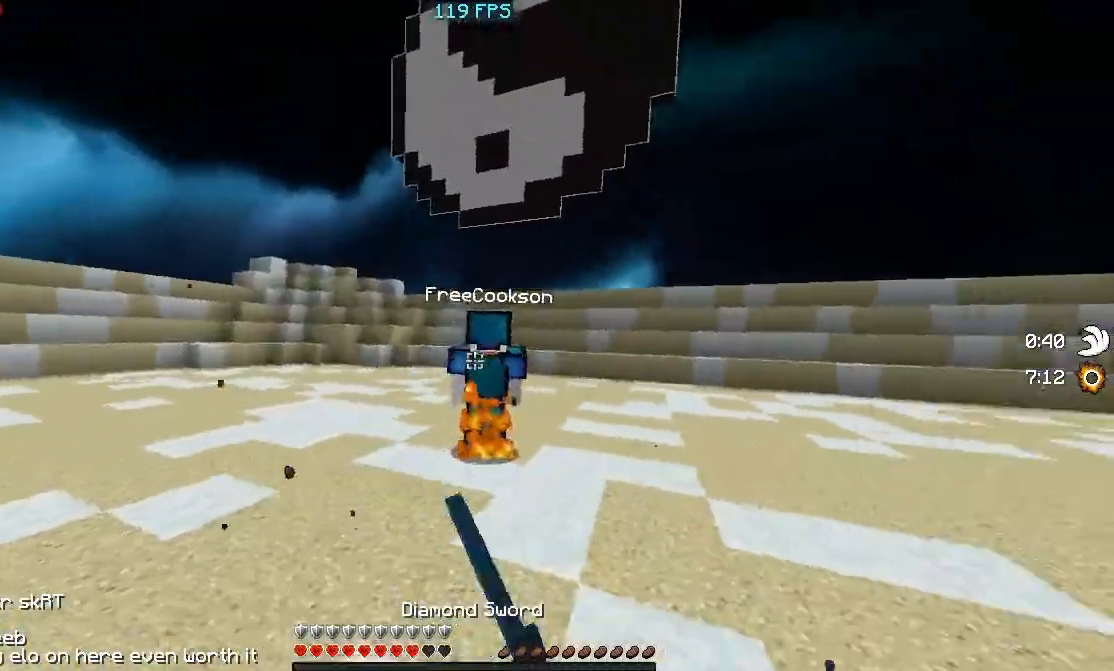
{"keys": ["a", "w"], "events": [[317, "a", "down"]]}